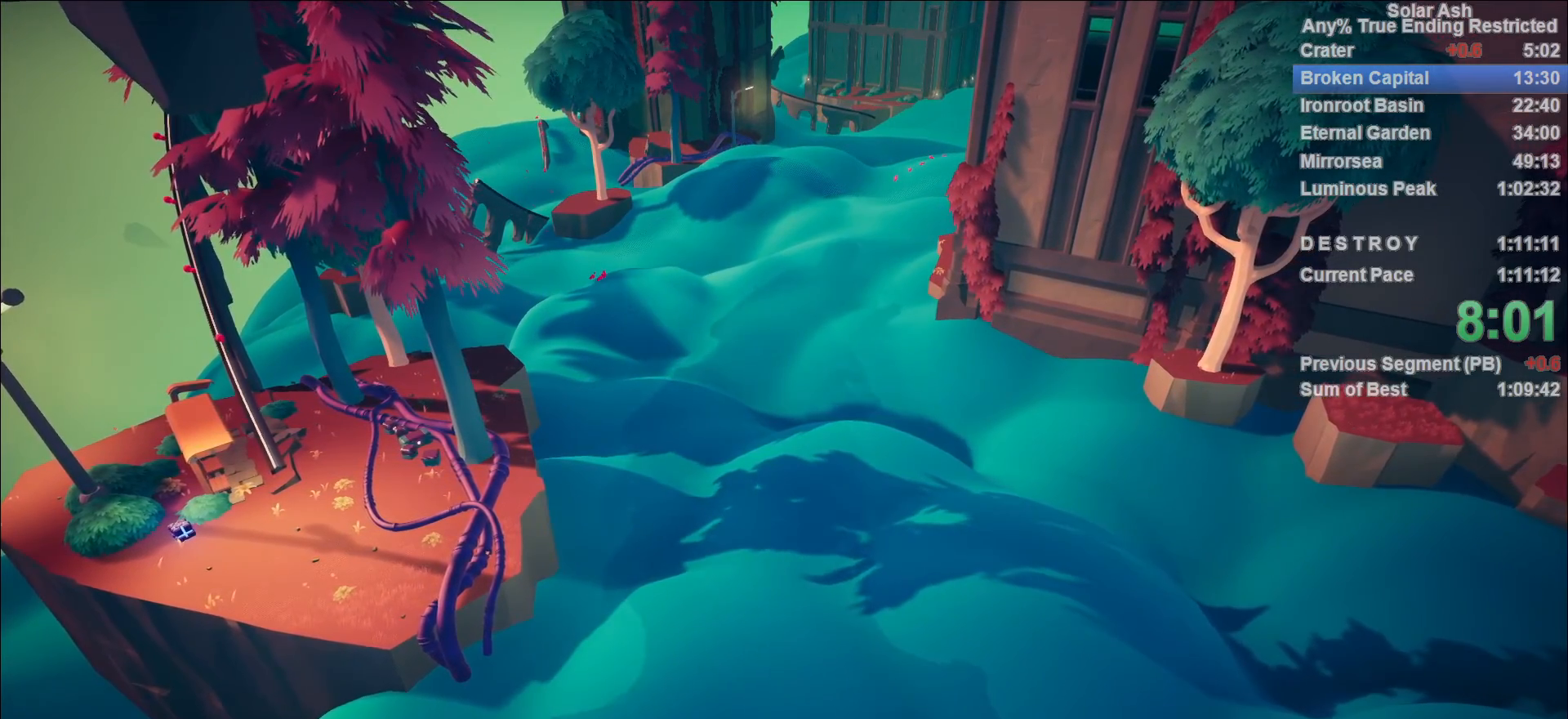
Gameplay with a controller (PlayStation layout); each line is a JSON object with the inputs held at the frame after it. "events" lists button and stick changes between this image and that frame as [ms after this image, input, new state], when the widget could be followed in between.
{"buttons": [], "left_stick": "up", "right_stick": "center", "events": [[467, "left_stick", "up"]]}
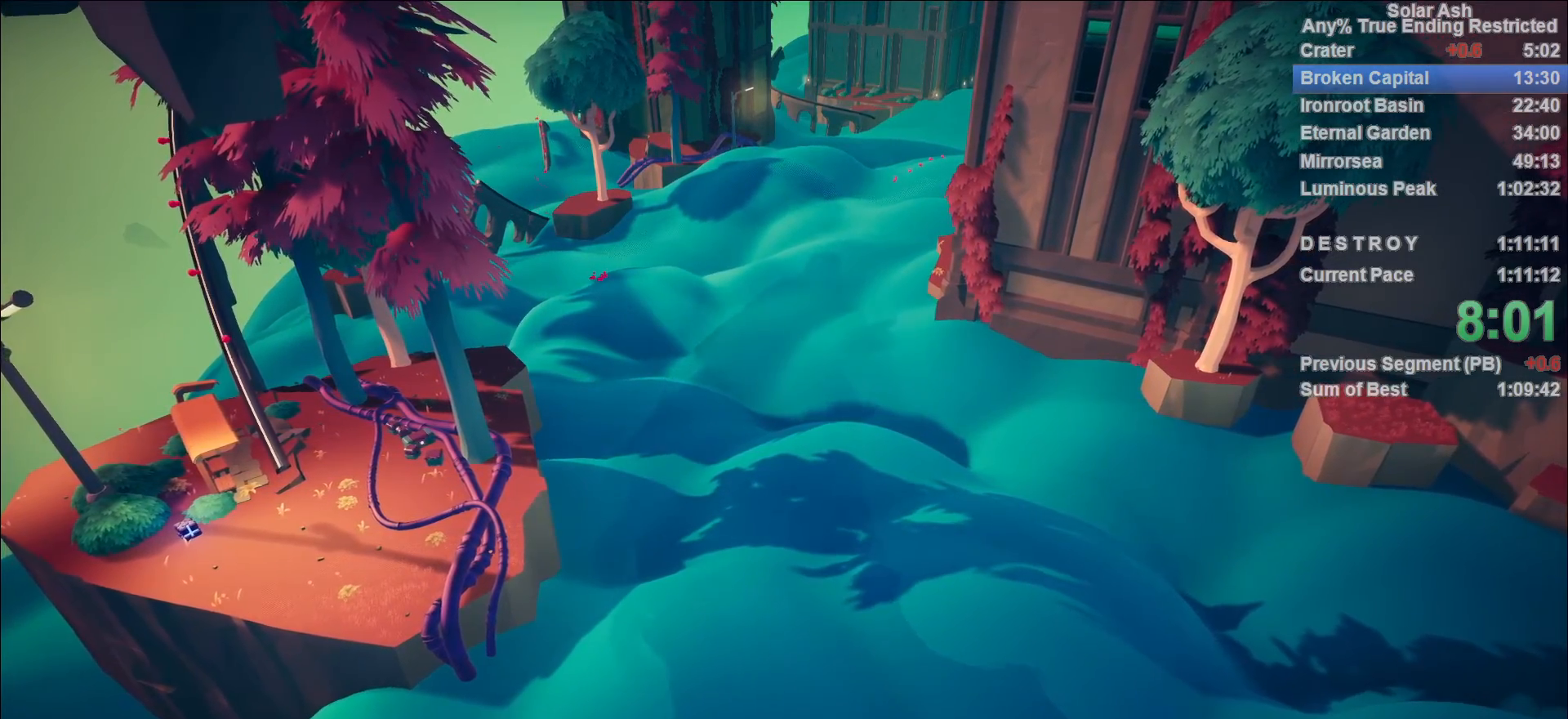
{"buttons": [], "left_stick": "up", "right_stick": "center", "events": []}
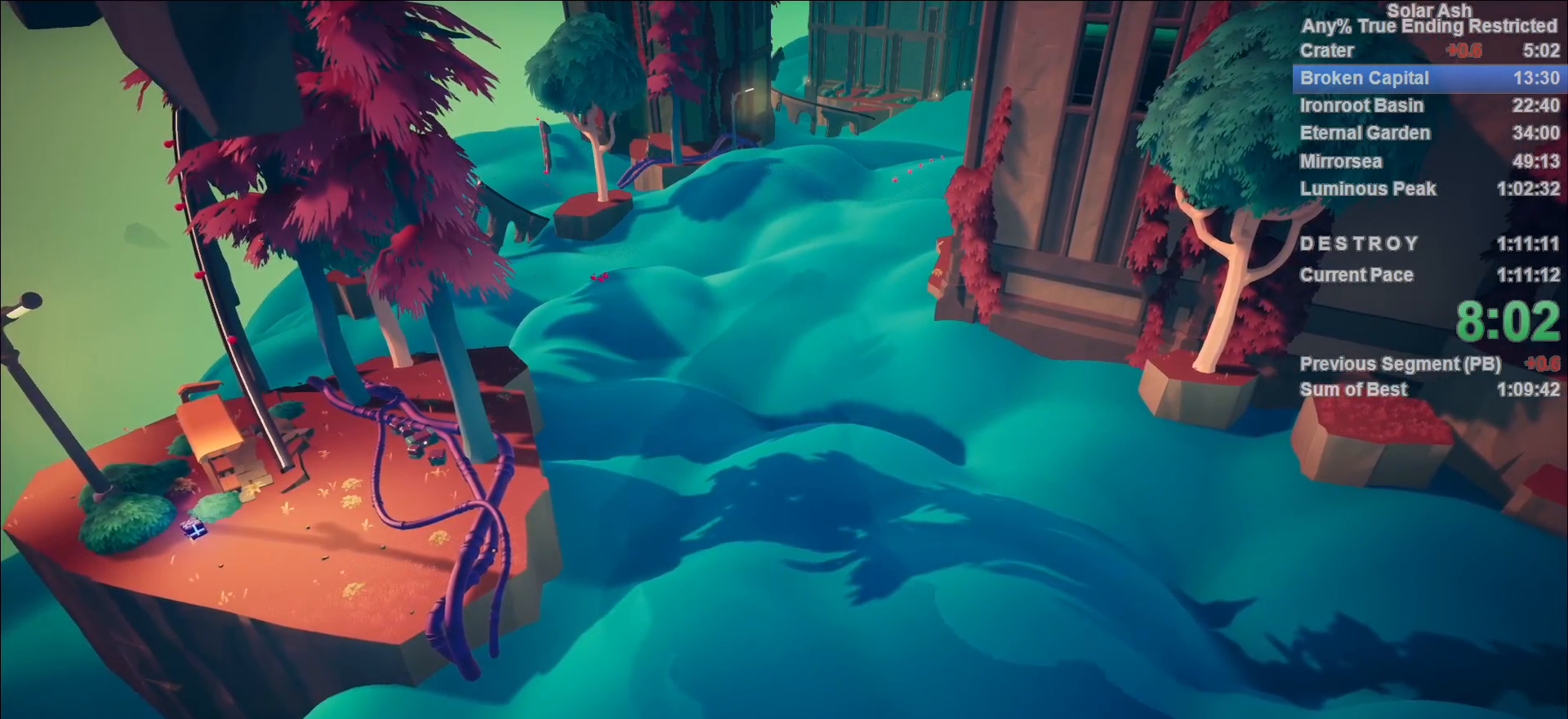
{"buttons": [], "left_stick": "up", "right_stick": "center", "events": []}
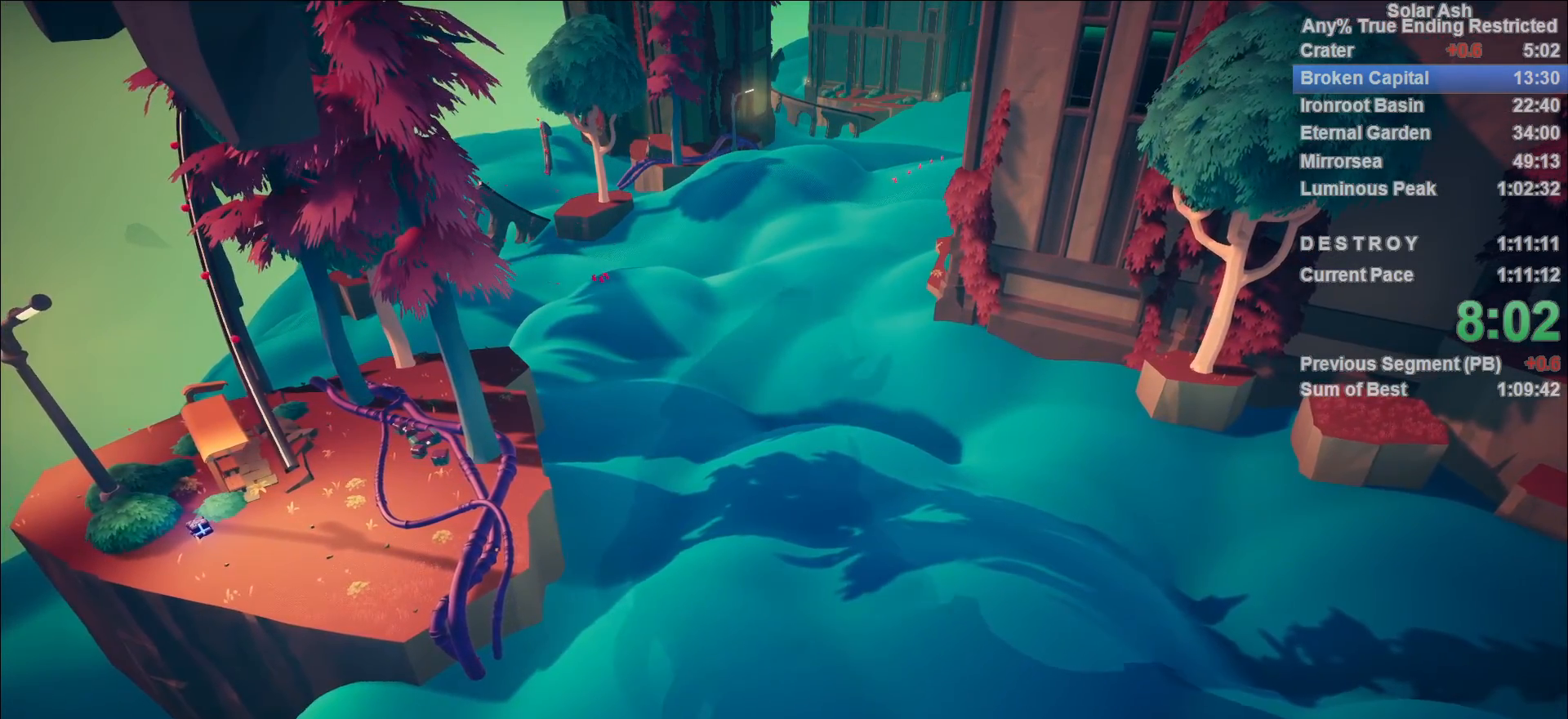
{"buttons": [], "left_stick": "up", "right_stick": "center", "events": []}
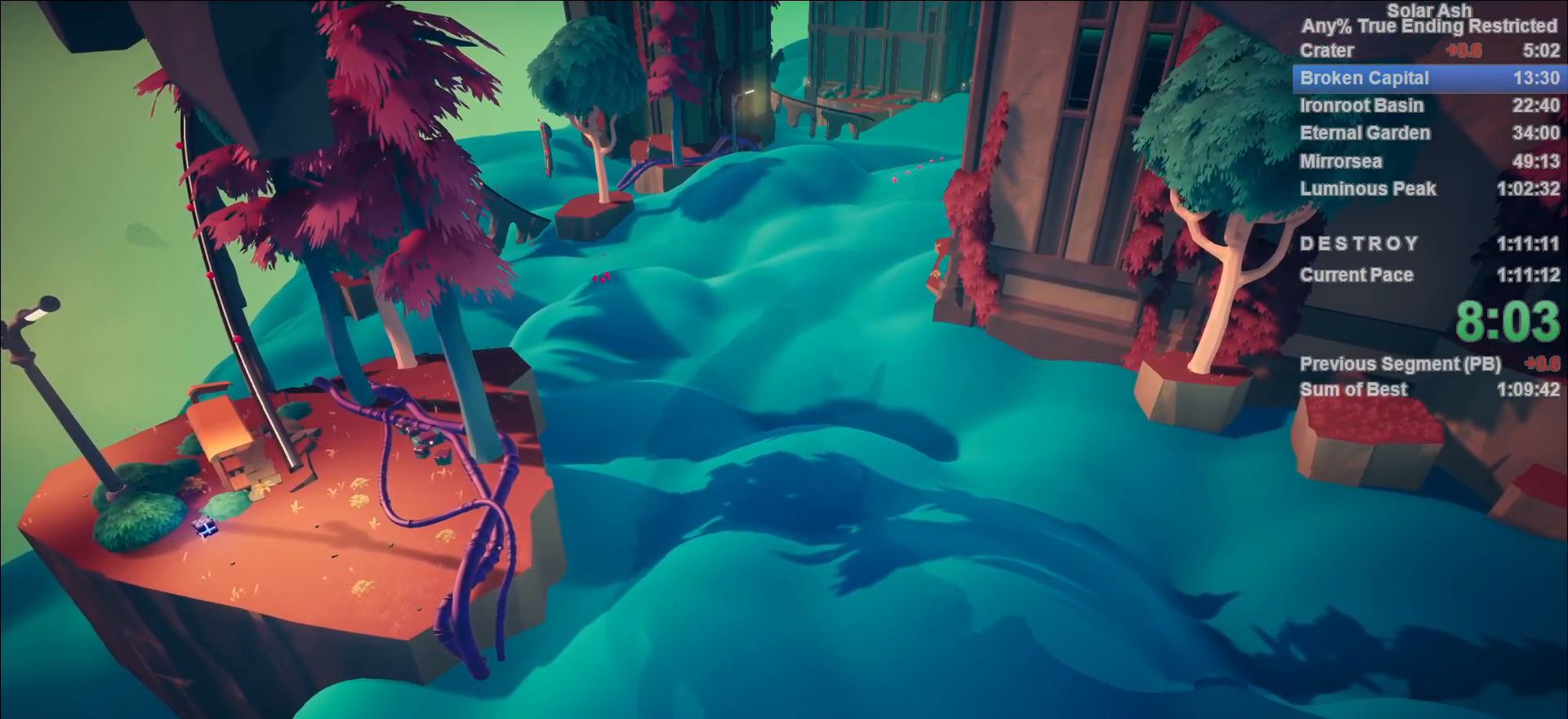
{"buttons": [], "left_stick": "up", "right_stick": "center", "events": []}
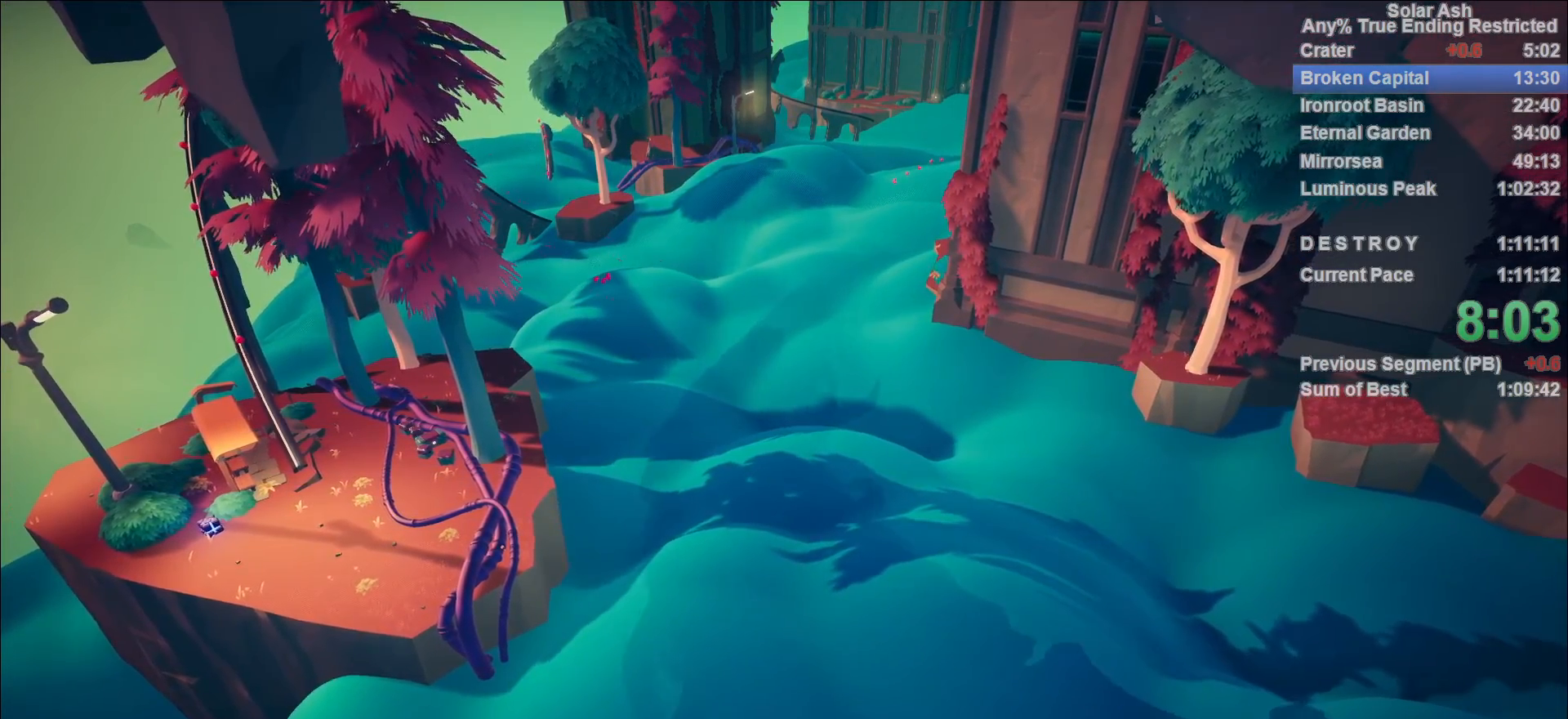
{"buttons": [], "left_stick": "up", "right_stick": "center", "events": []}
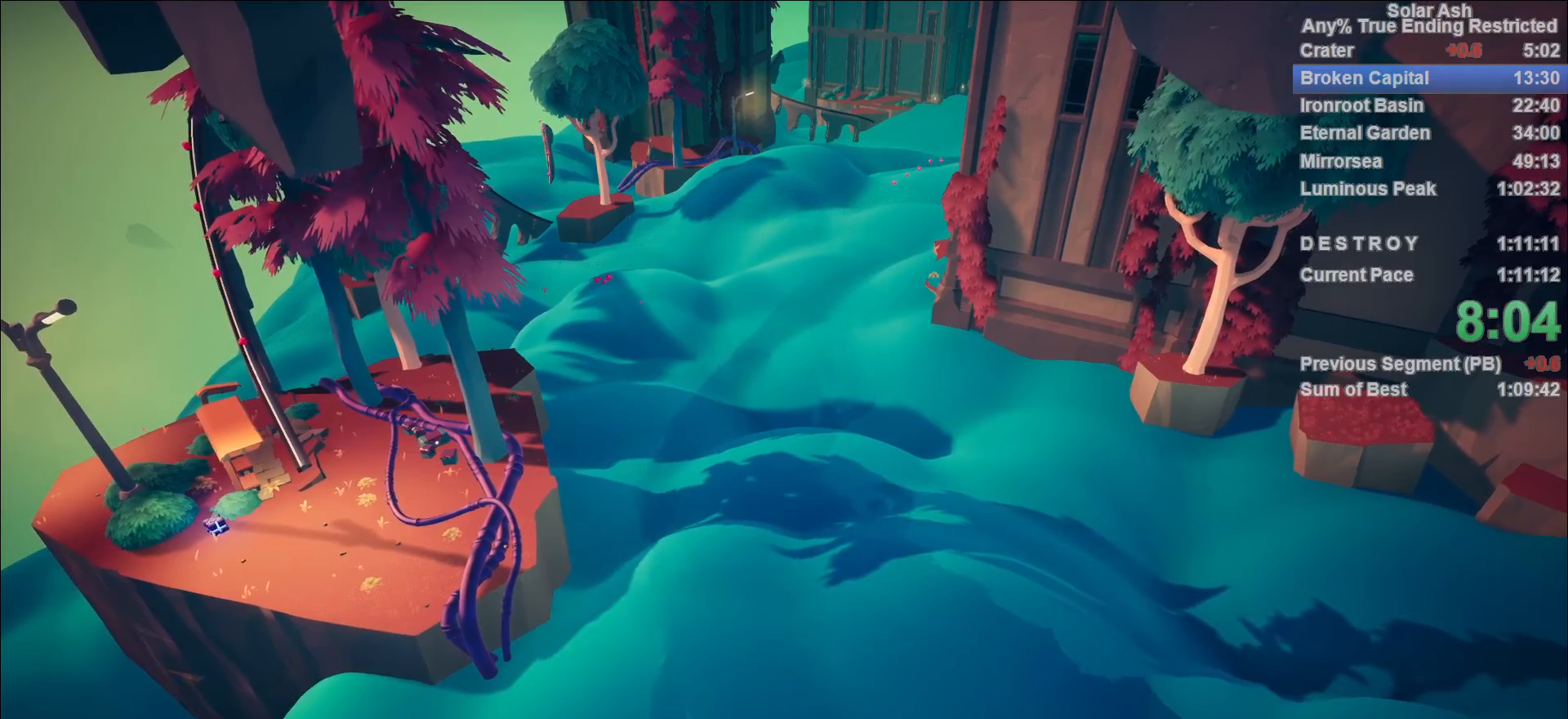
{"buttons": [], "left_stick": "up", "right_stick": "center", "events": []}
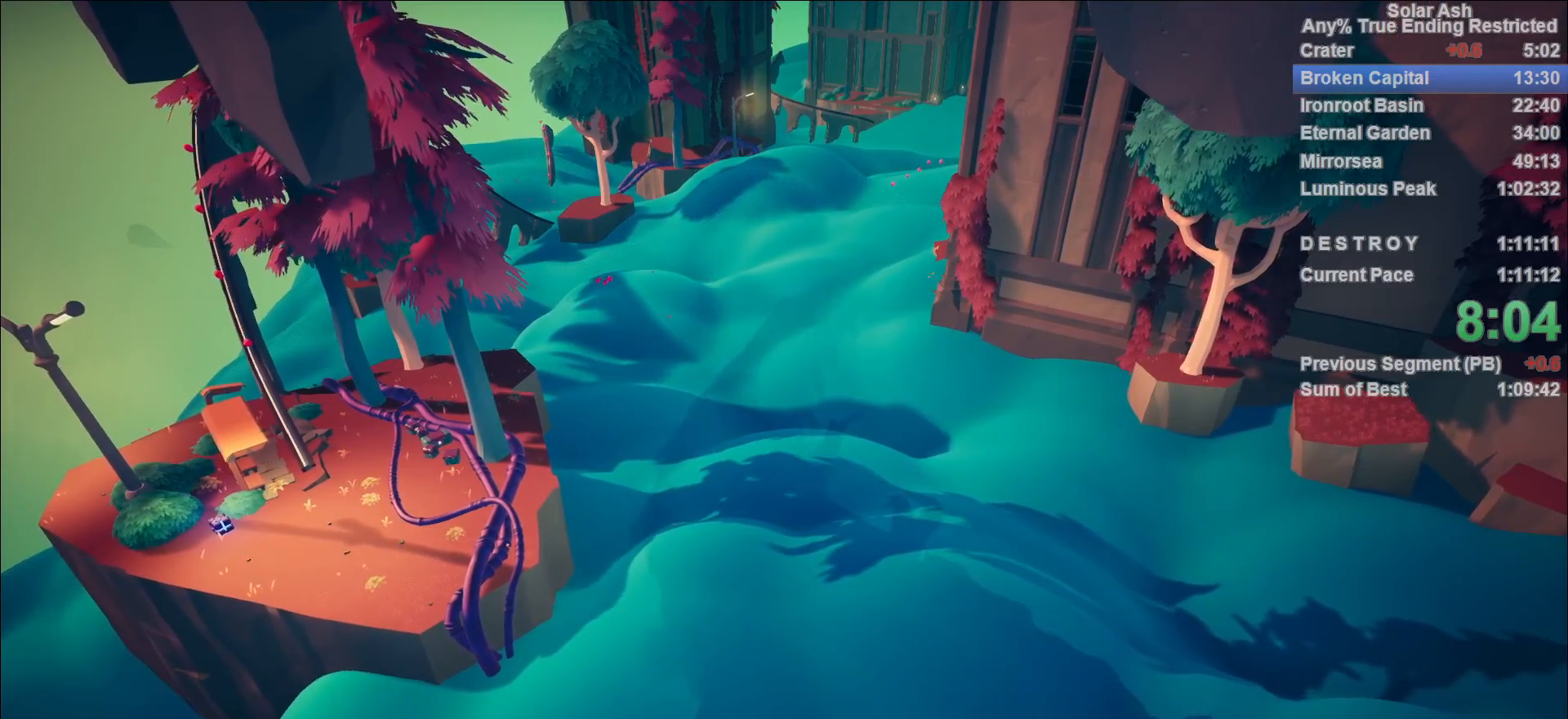
{"buttons": ["L1"], "left_stick": "up", "right_stick": "down-left", "events": [[450, "L1", "down"], [500, "right_stick", "down-left"]]}
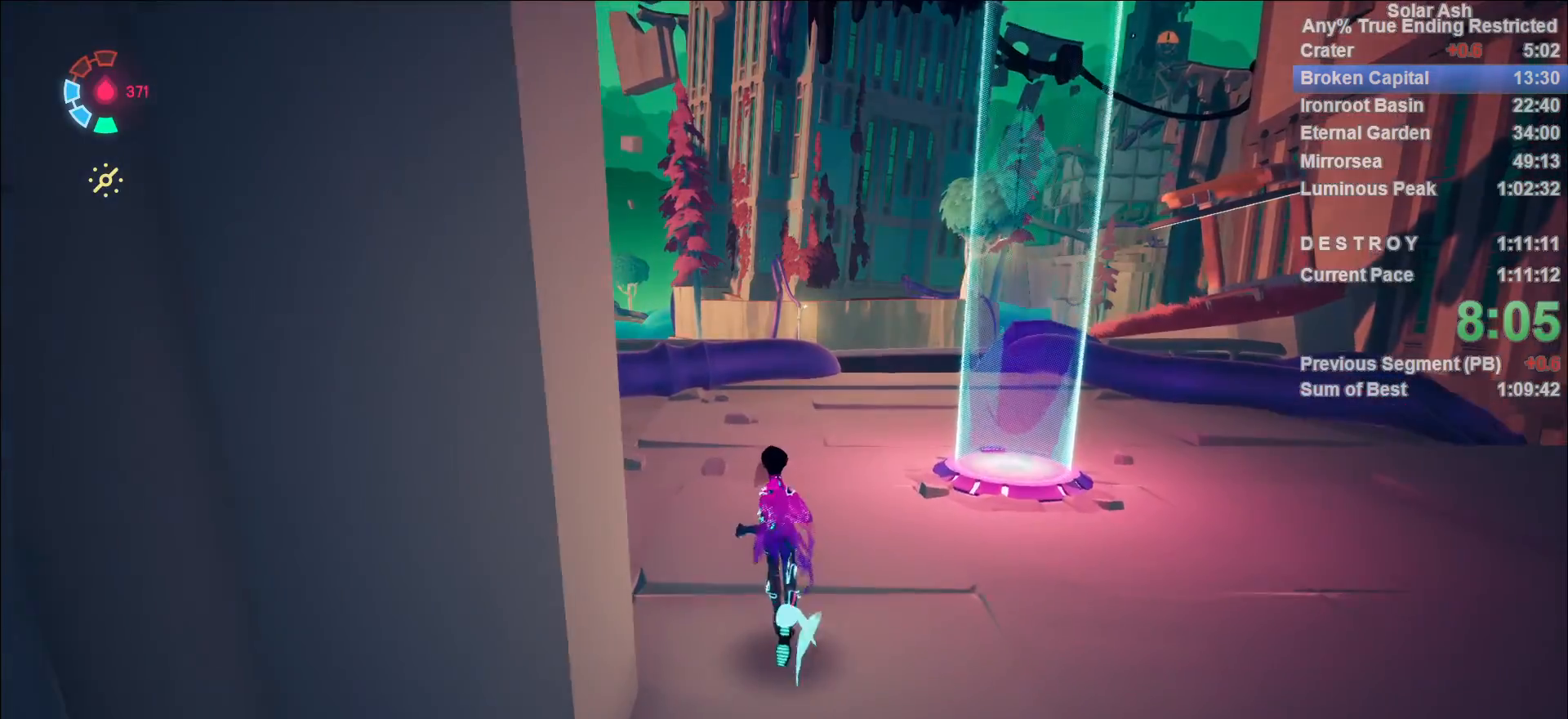
{"buttons": ["L1"], "left_stick": "up", "right_stick": "center", "events": [[83, "right_stick", "center"], [117, "R2", "down"], [150, "CROSS", "down"], [350, "R2", "up"], [400, "CROSS", "up"]]}
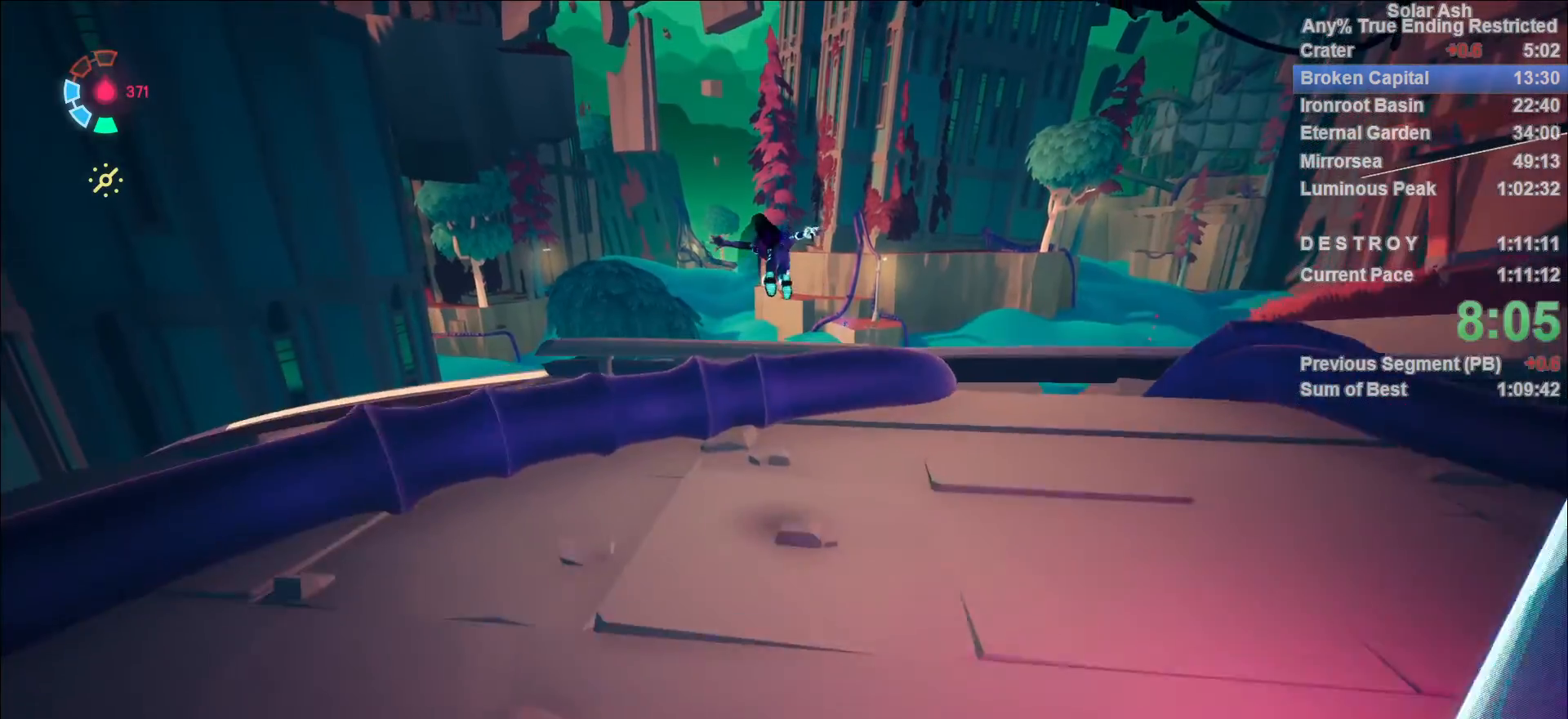
{"buttons": ["L1"], "left_stick": "up", "right_stick": "center", "events": [[217, "right_stick", "left"], [383, "right_stick", "center"]]}
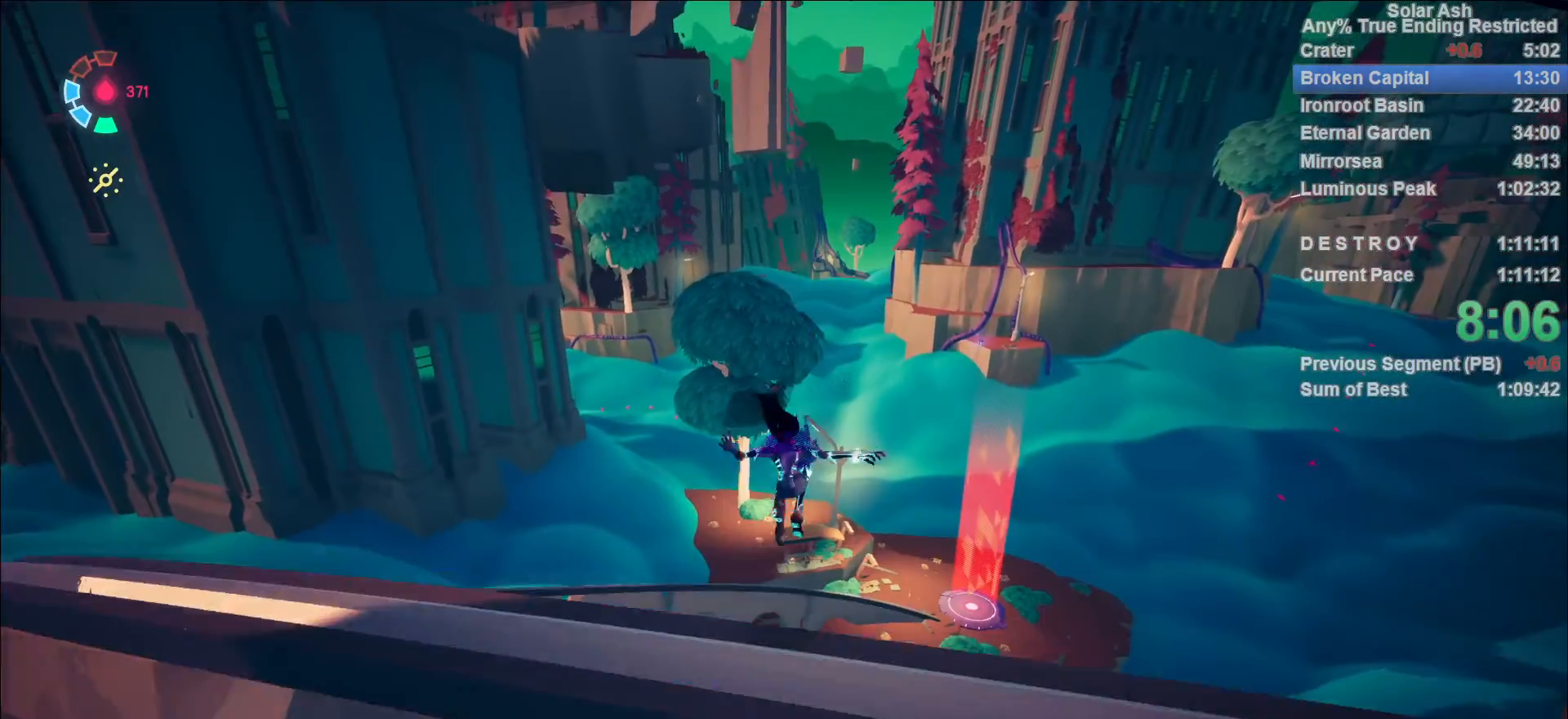
{"buttons": ["L1"], "left_stick": "up", "right_stick": "center", "events": []}
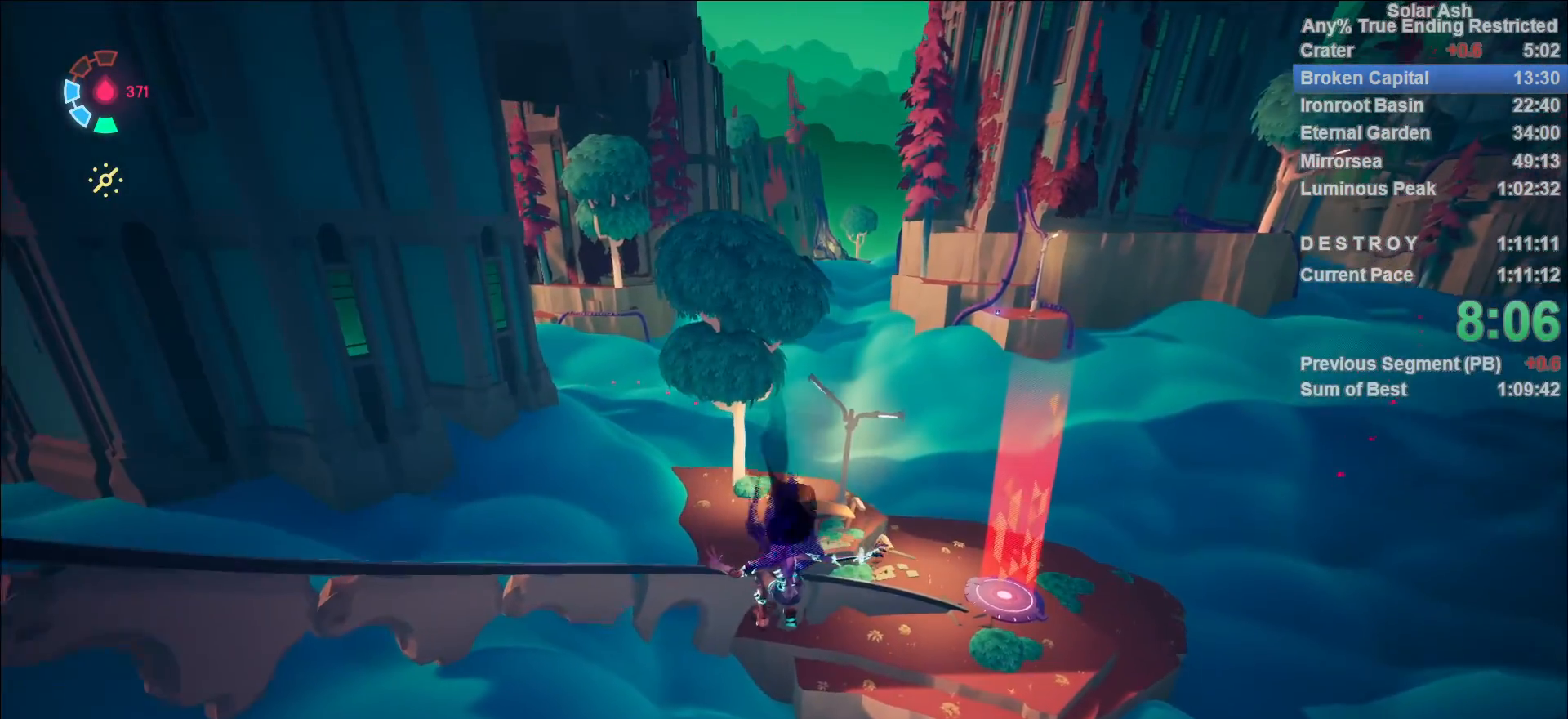
{"buttons": ["L1"], "left_stick": "up", "right_stick": "center", "events": []}
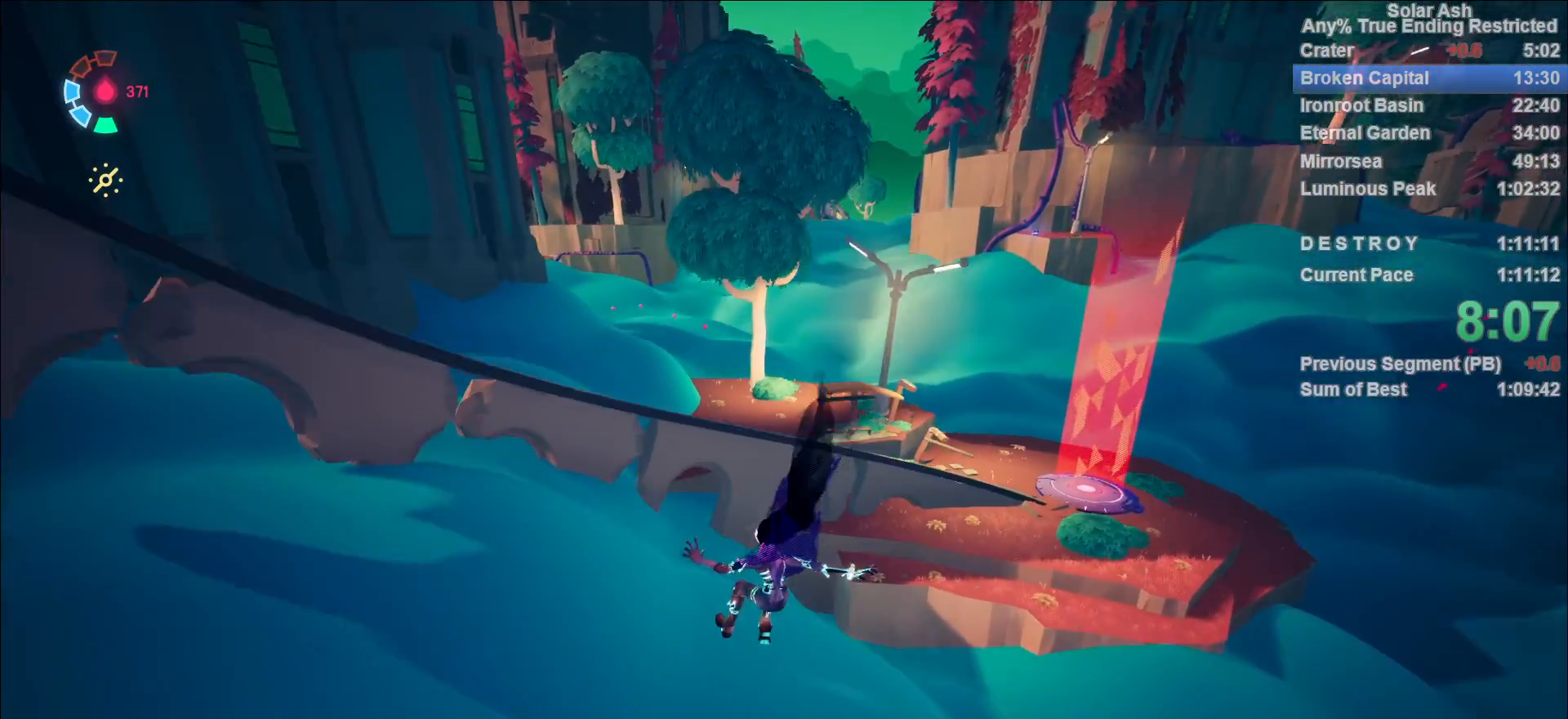
{"buttons": ["CROSS", "L1", "R2"], "left_stick": "up", "right_stick": "center", "events": [[383, "R2", "down"], [417, "CROSS", "down"]]}
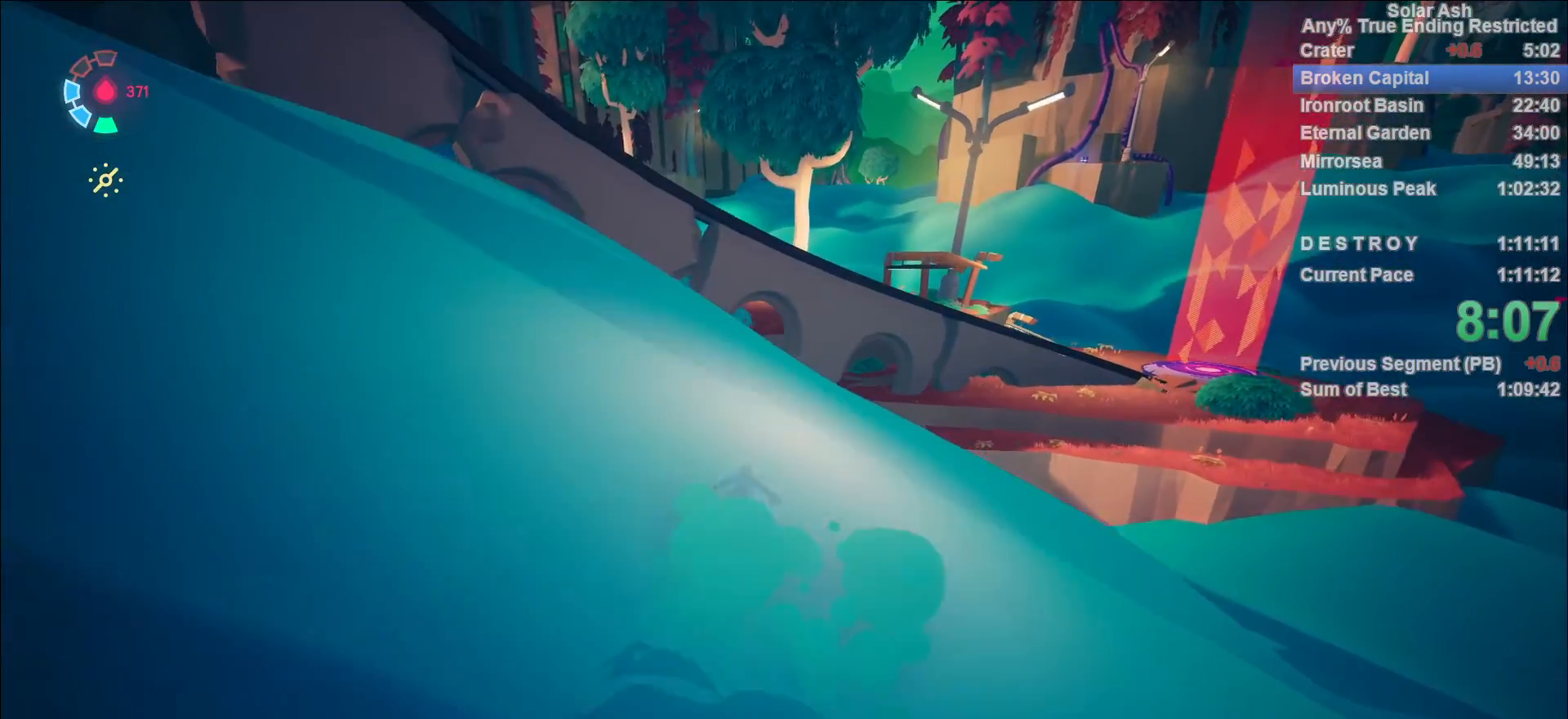
{"buttons": ["L1"], "left_stick": "up", "right_stick": "center", "events": [[133, "CROSS", "up"], [133, "R2", "up"], [300, "CROSS", "down"], [450, "CROSS", "up"]]}
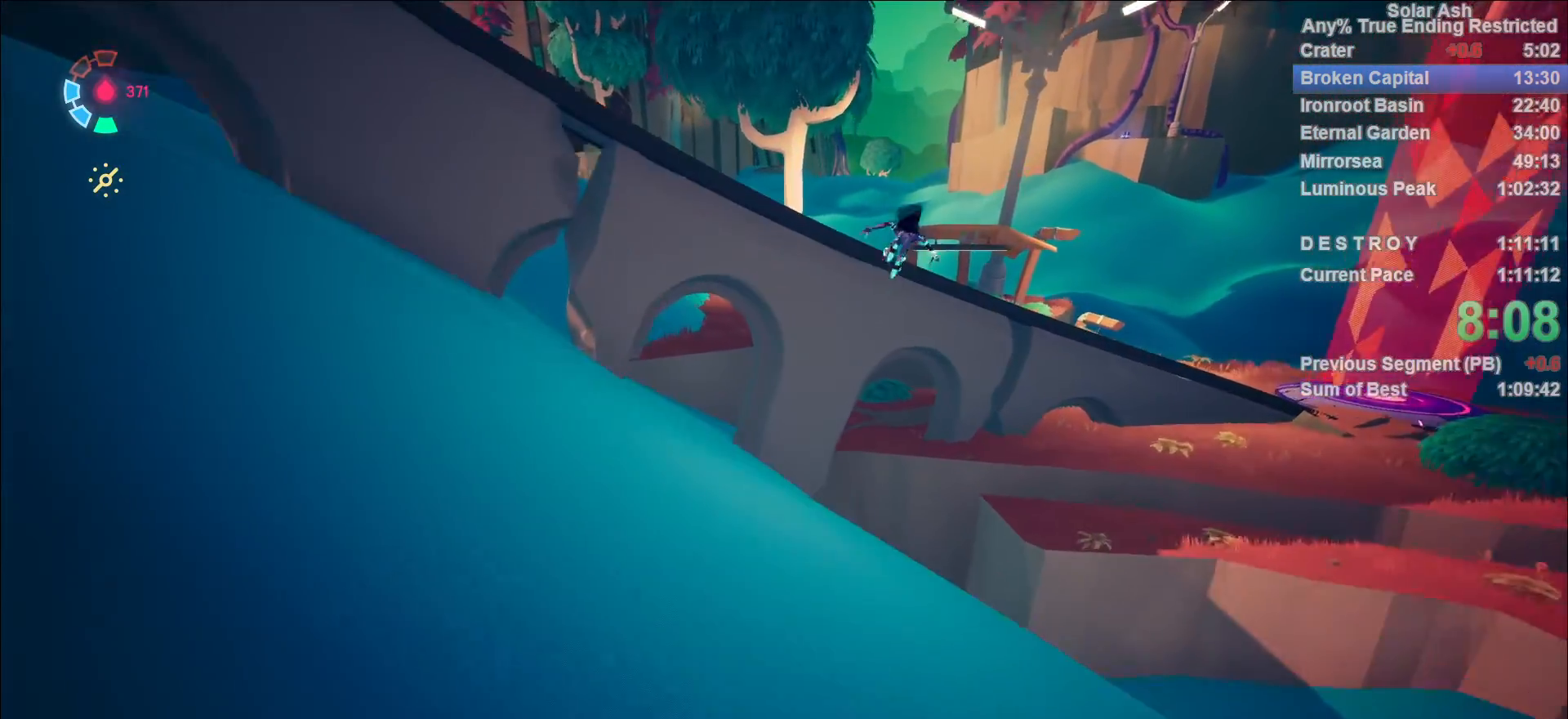
{"buttons": ["L1"], "left_stick": "up", "right_stick": "center", "events": [[267, "CROSS", "down"], [500, "CROSS", "up"]]}
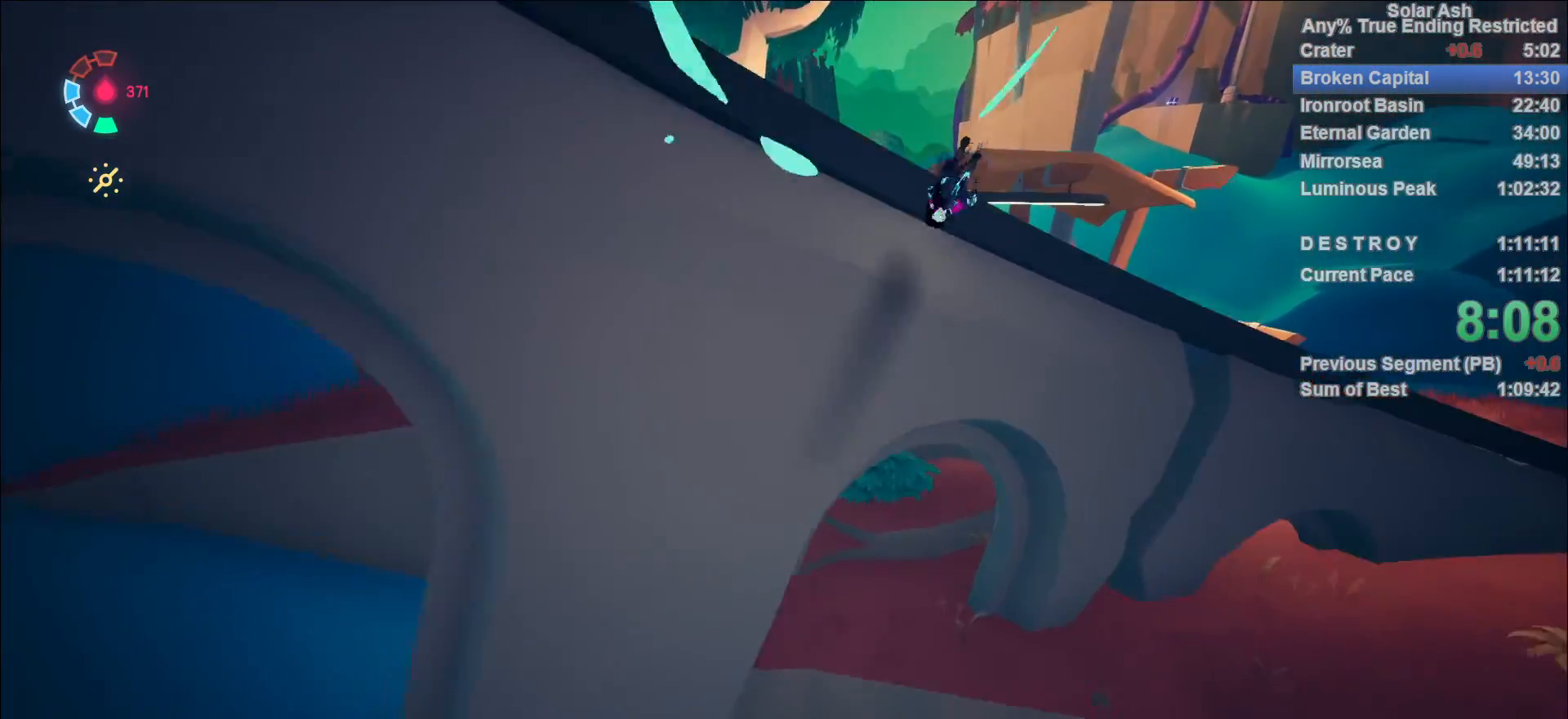
{"buttons": ["L1"], "left_stick": "up", "right_stick": "center", "events": []}
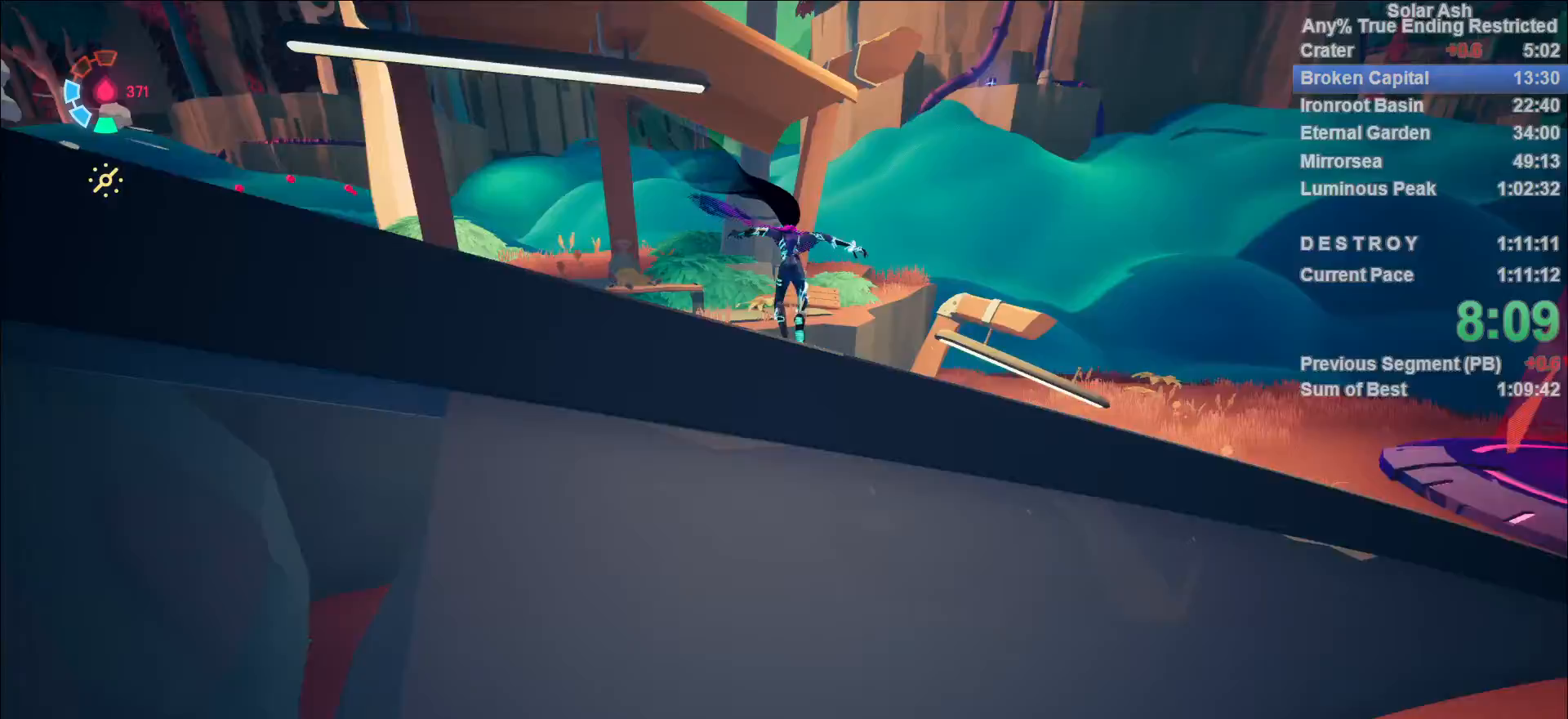
{"buttons": ["CROSS", "L1", "R2"], "left_stick": "up-left", "right_stick": "center", "events": [[417, "R2", "down"], [433, "CROSS", "down"], [450, "left_stick", "up-left"]]}
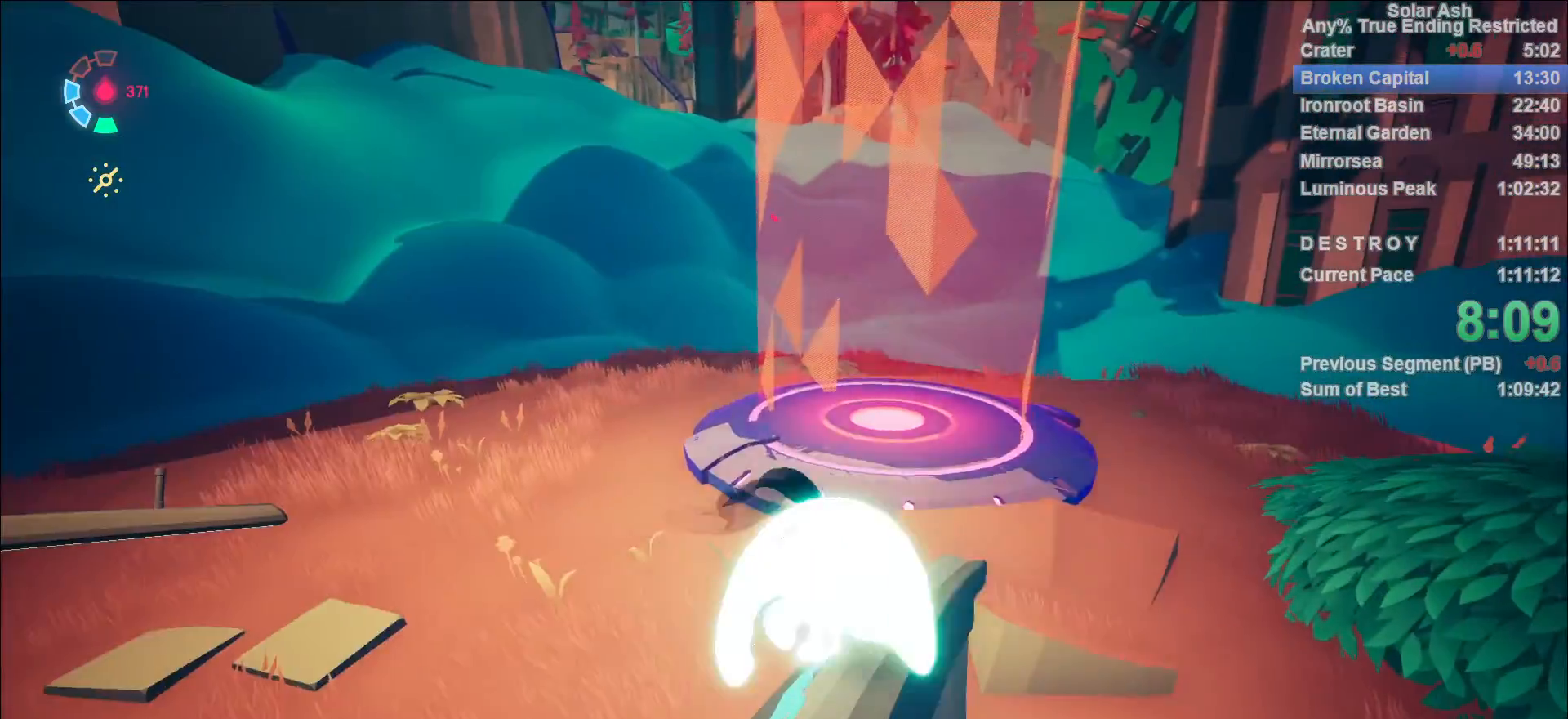
{"buttons": ["L1"], "left_stick": "up-left", "right_stick": "left", "events": [[100, "R2", "up"], [117, "CROSS", "up"], [350, "right_stick", "left"]]}
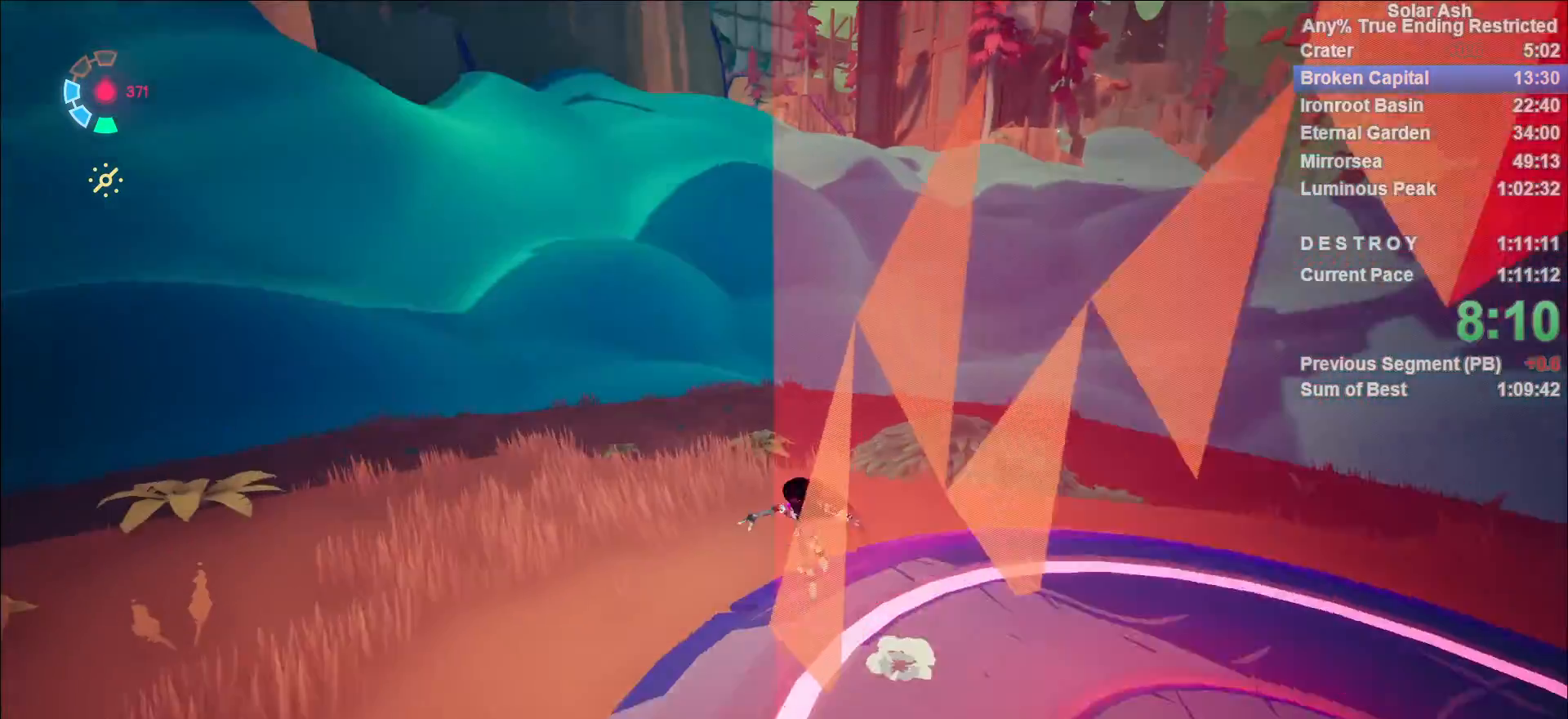
{"buttons": ["CROSS", "L1", "R2"], "left_stick": "up-left", "right_stick": "center", "events": [[333, "right_stick", "center"], [433, "CROSS", "down"], [433, "R2", "down"]]}
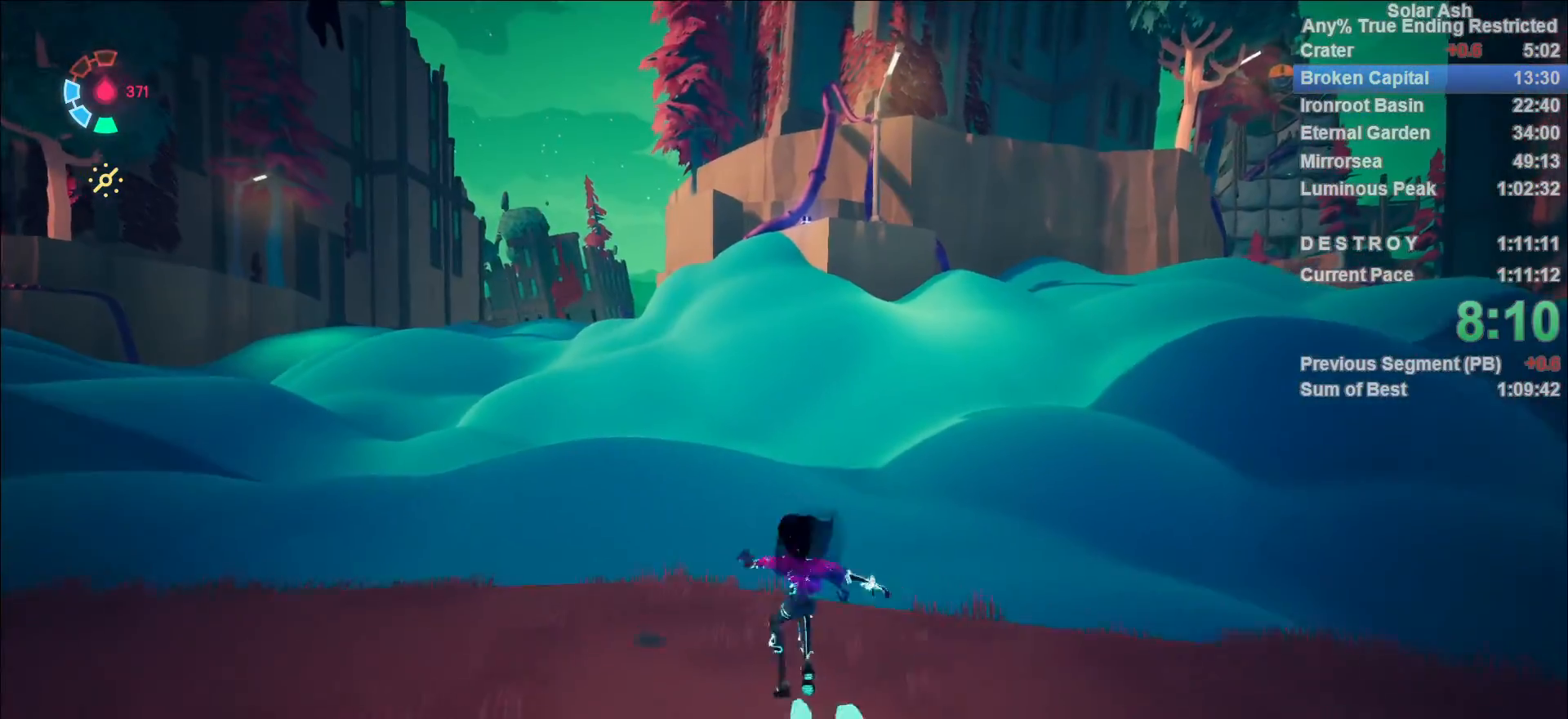
{"buttons": ["L1"], "left_stick": "up", "right_stick": "left", "events": [[67, "R2", "up"], [100, "CROSS", "up"], [383, "right_stick", "left"], [400, "left_stick", "up"]]}
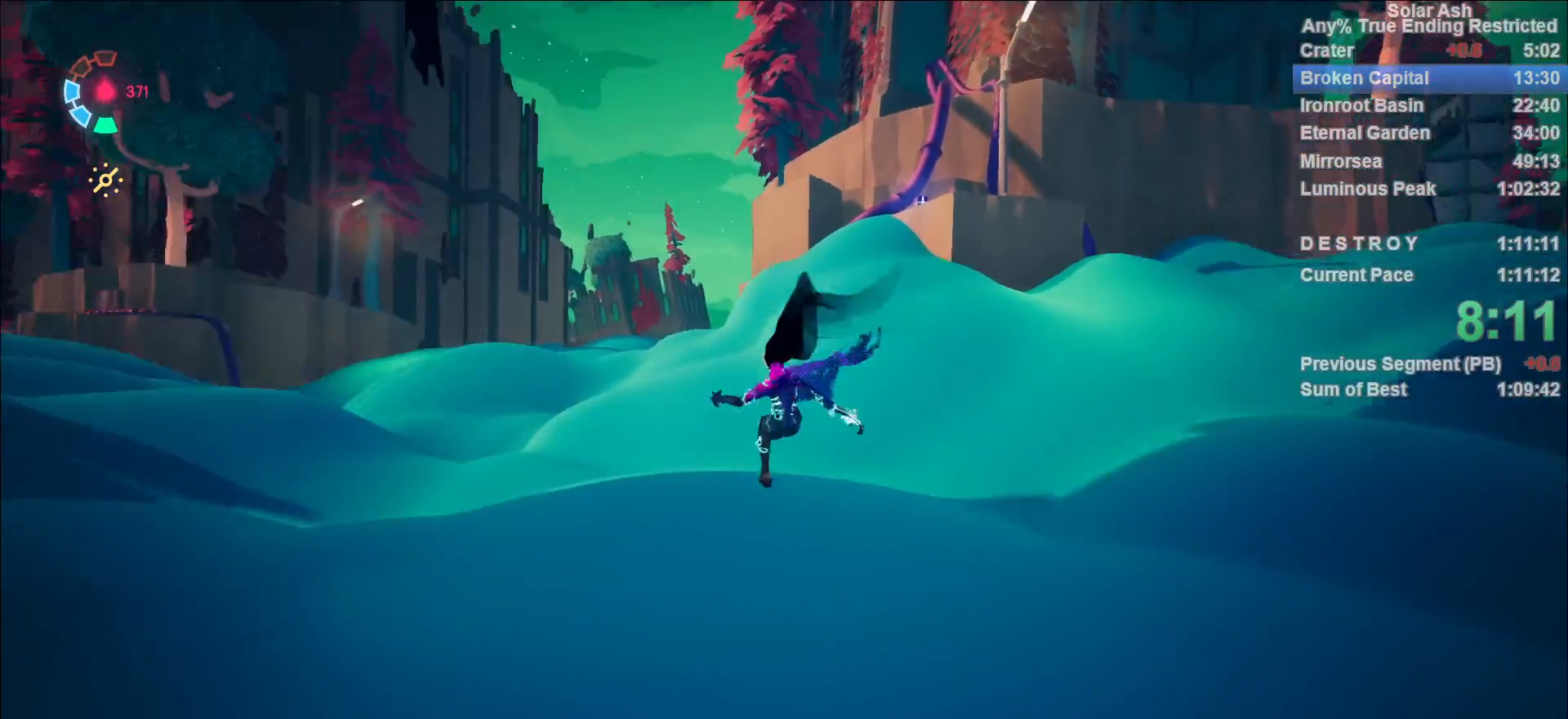
{"buttons": ["CROSS", "L1", "R2"], "left_stick": "up", "right_stick": "center", "events": [[200, "right_stick", "center"], [450, "R2", "down"], [467, "CROSS", "down"]]}
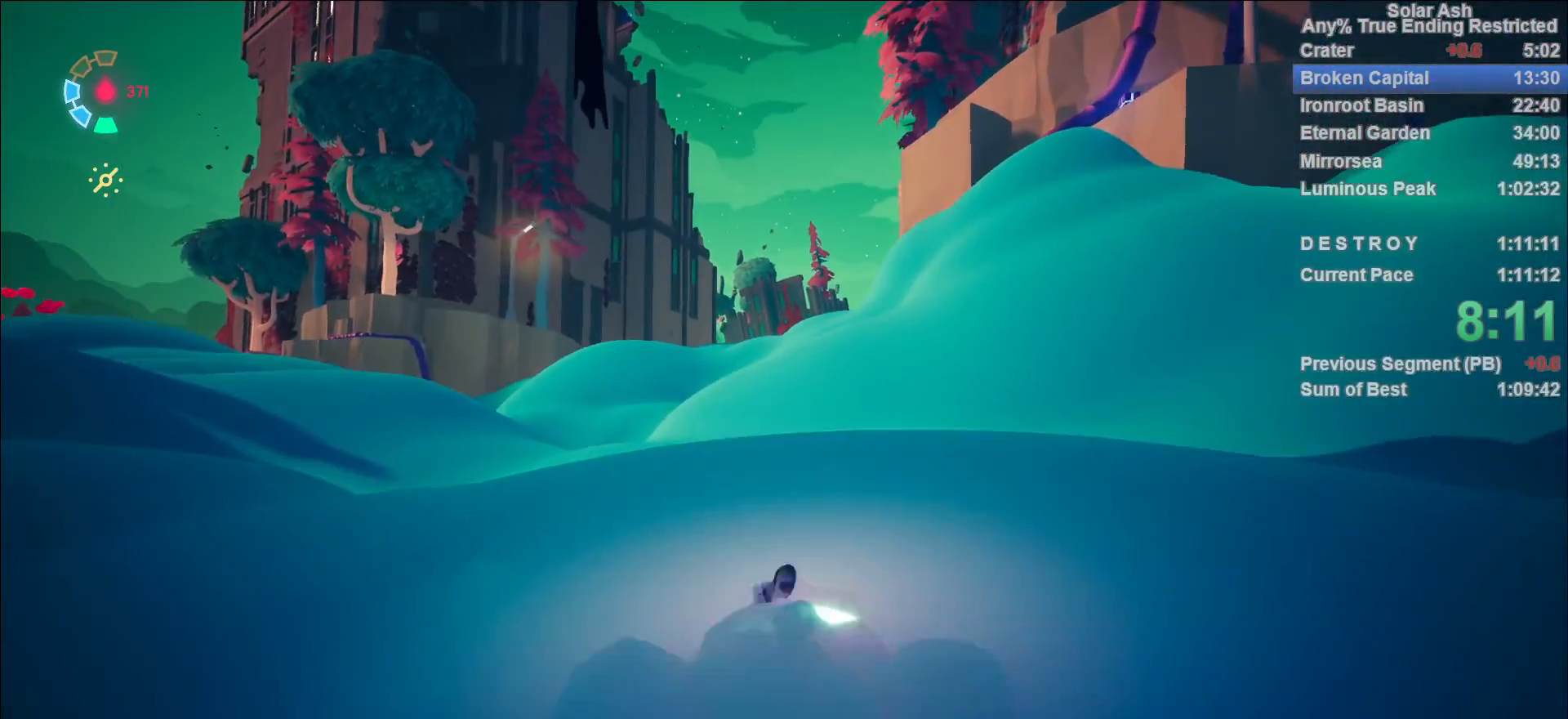
{"buttons": ["L1"], "left_stick": "up", "right_stick": "center", "events": [[150, "CROSS", "up"], [183, "R2", "up"], [300, "CROSS", "down"], [450, "CROSS", "up"]]}
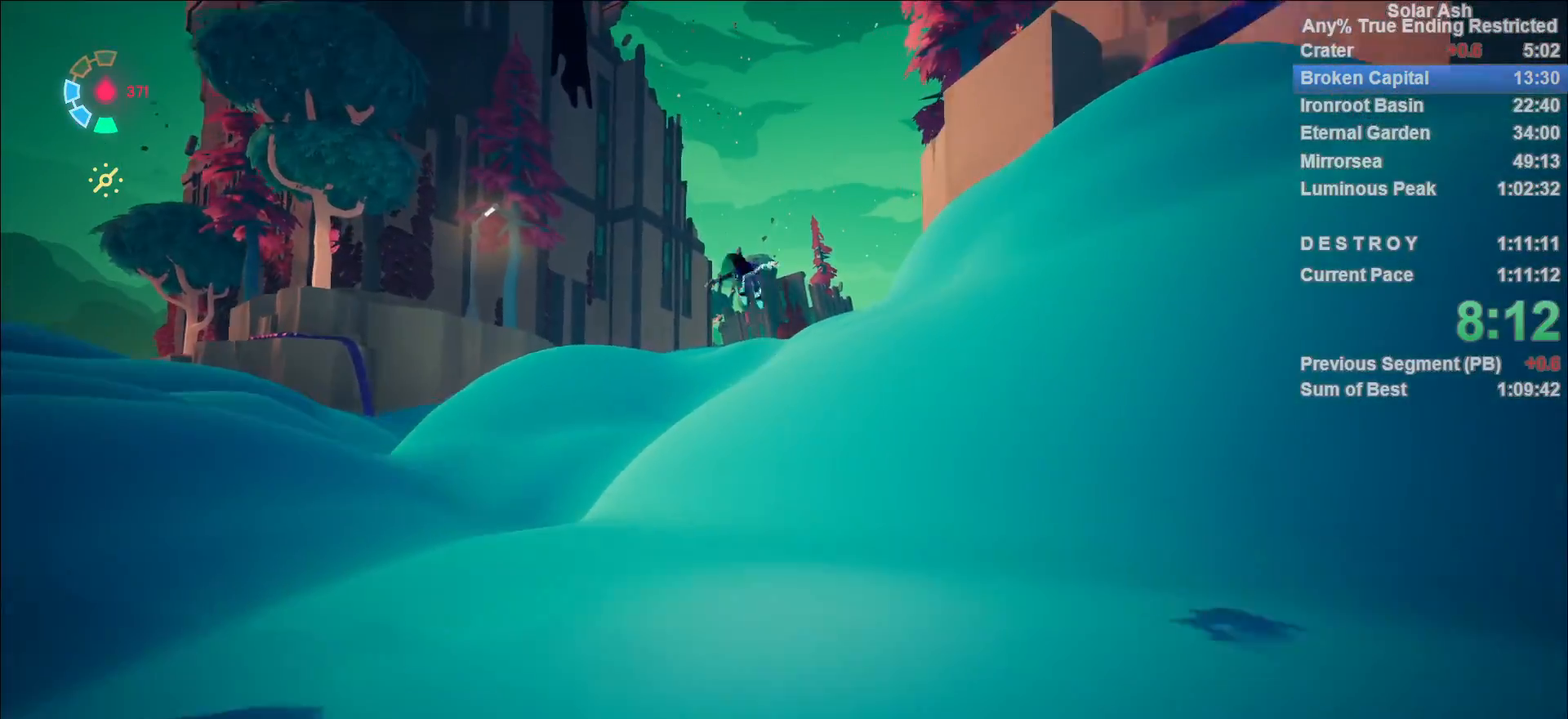
{"buttons": ["CROSS", "L1"], "left_stick": "up", "right_stick": "center", "events": [[483, "CROSS", "down"]]}
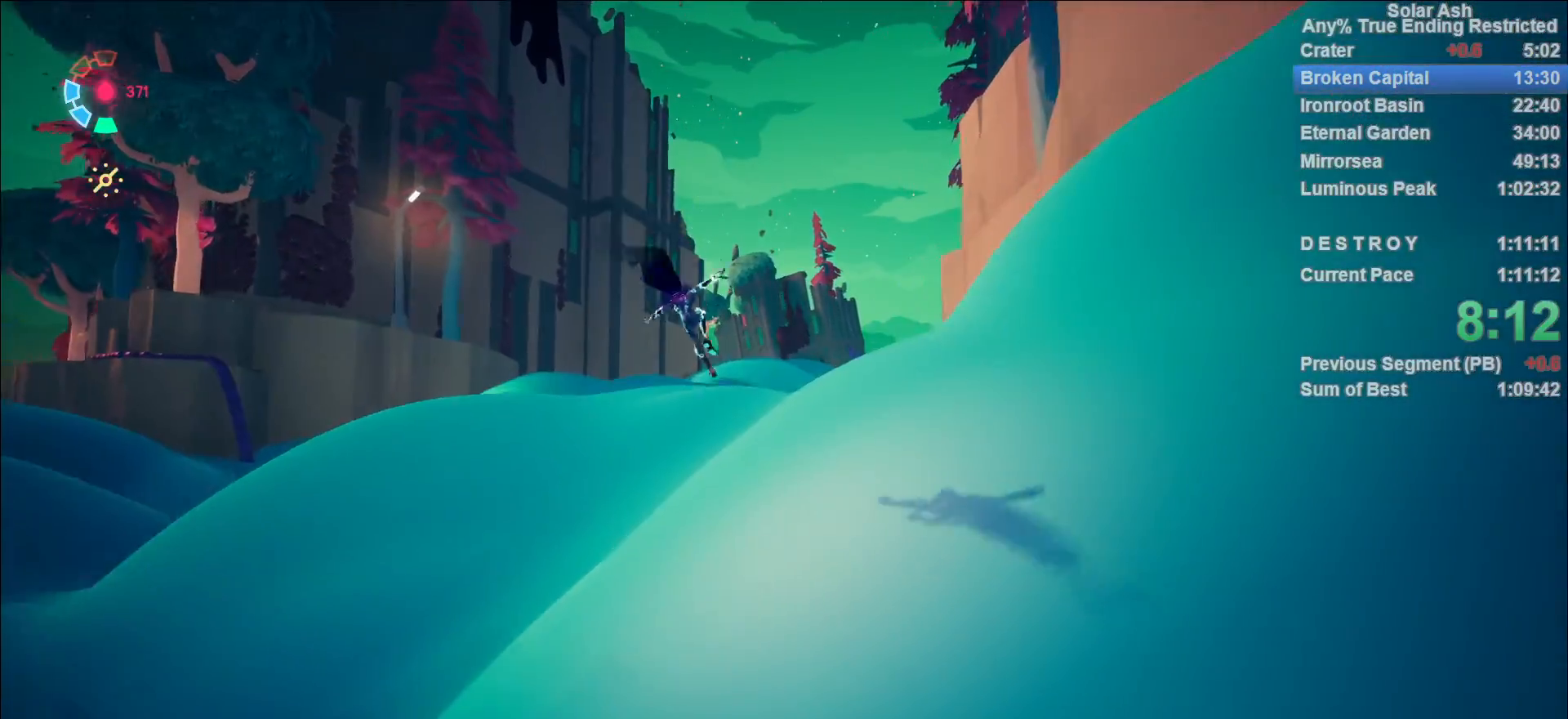
{"buttons": ["L1"], "left_stick": "up-left", "right_stick": "center", "events": [[100, "CROSS", "up"], [250, "left_stick", "center"], [417, "left_stick", "up-left"]]}
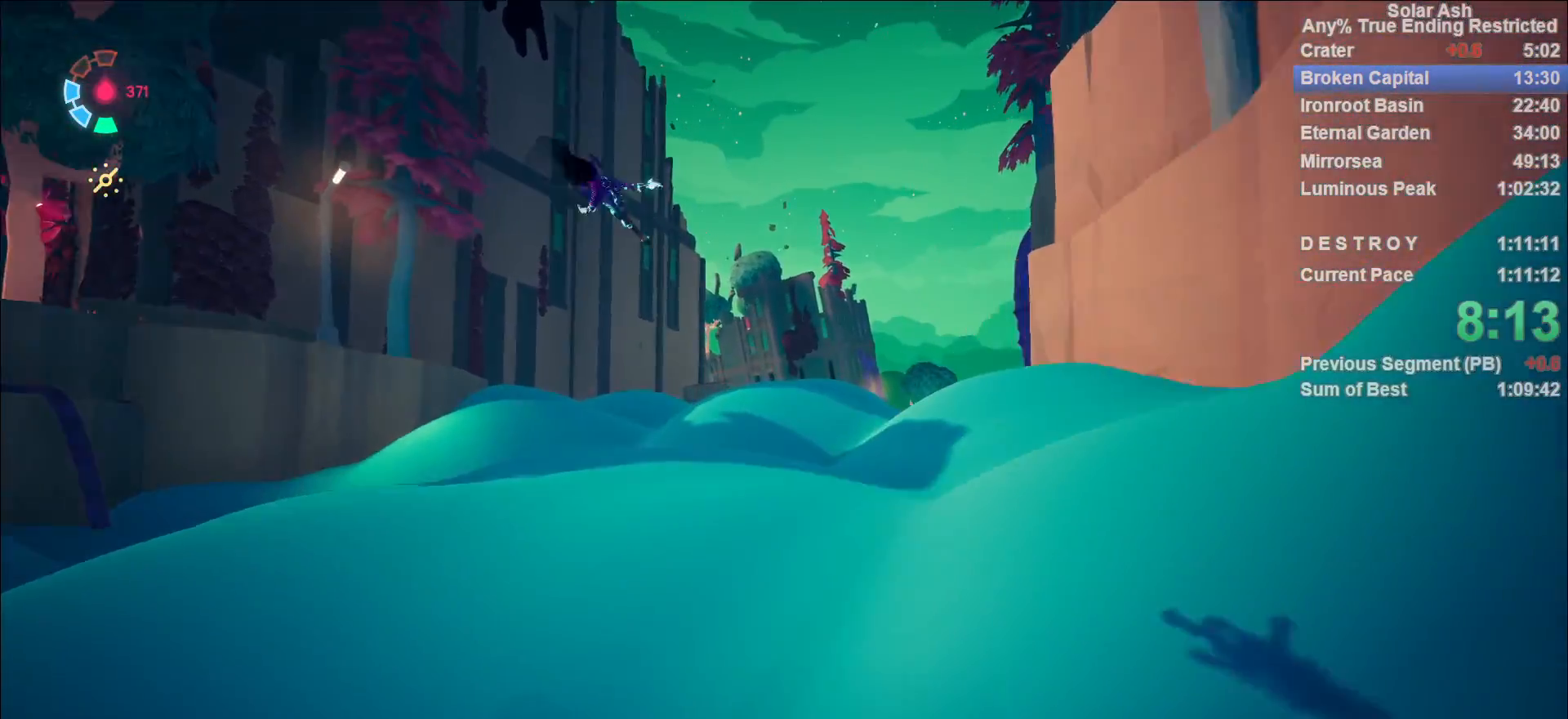
{"buttons": ["L1"], "left_stick": "up-left", "right_stick": "center", "events": [[33, "right_stick", "right"], [500, "right_stick", "center"]]}
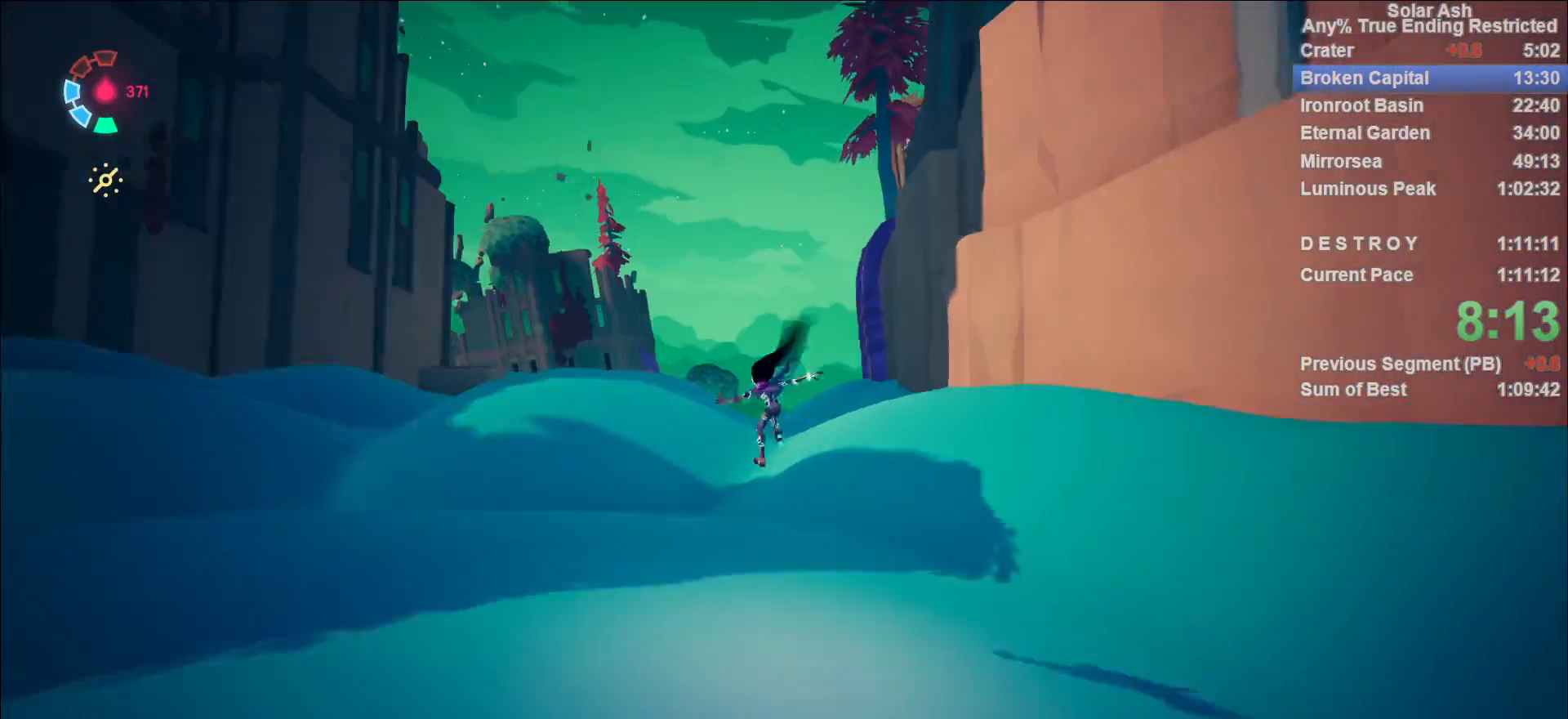
{"buttons": ["L1"], "left_stick": "up-right", "right_stick": "center", "events": [[33, "left_stick", "up"], [217, "R2", "down"], [233, "CROSS", "down"], [417, "CROSS", "up"], [417, "R2", "up"], [450, "left_stick", "up-right"]]}
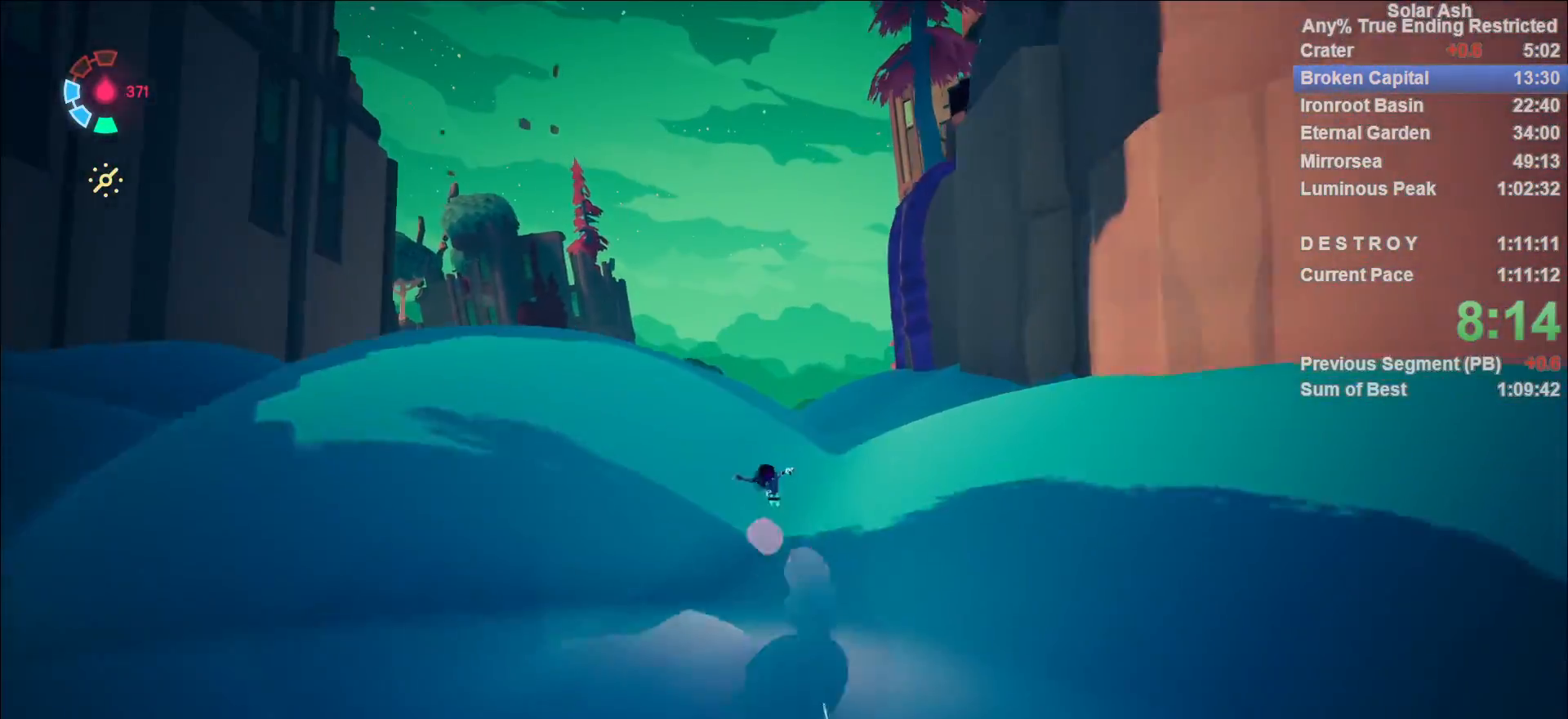
{"buttons": ["L1"], "left_stick": "up-left", "right_stick": "center", "events": [[83, "CROSS", "down"], [167, "left_stick", "up"], [217, "CROSS", "up"], [333, "left_stick", "up-left"]]}
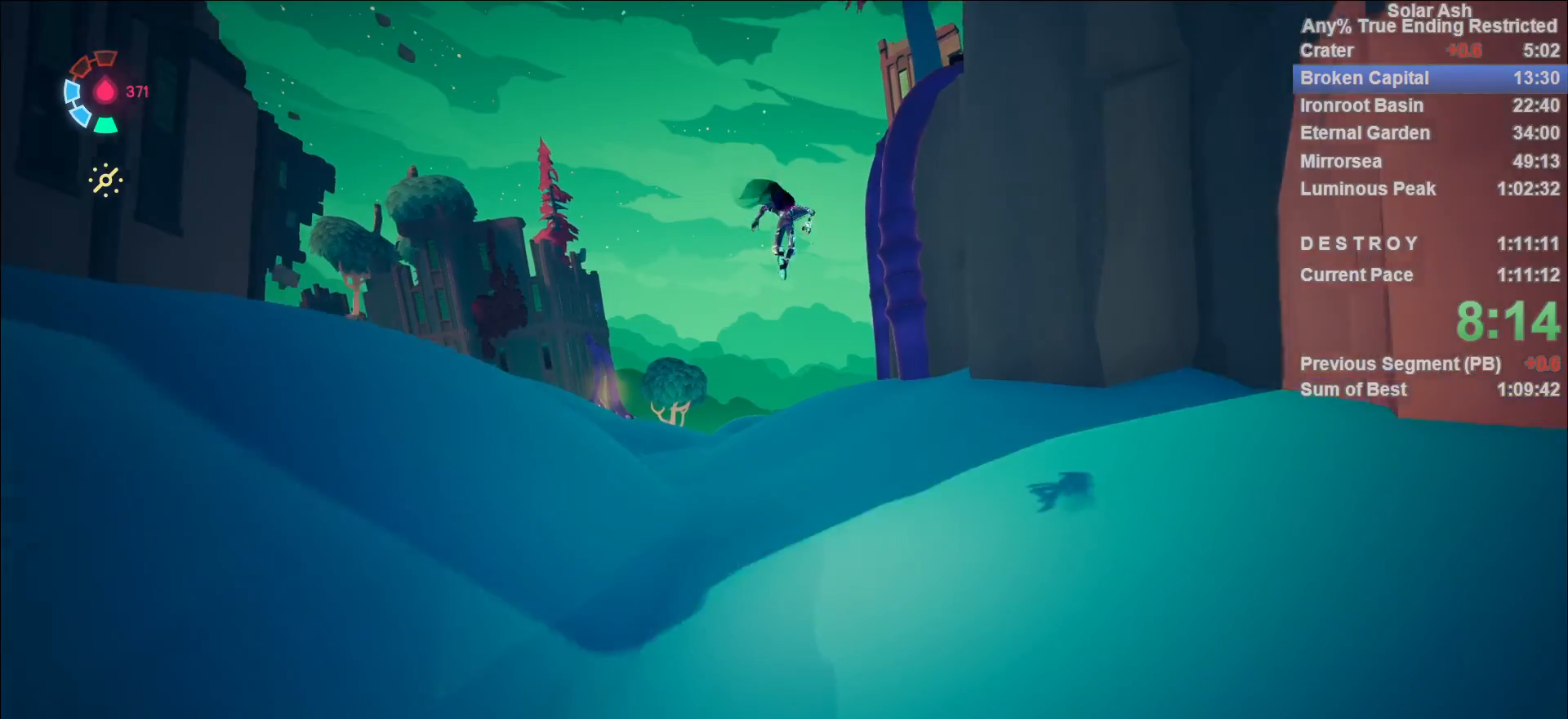
{"buttons": ["L1"], "left_stick": "up-left", "right_stick": "center", "events": []}
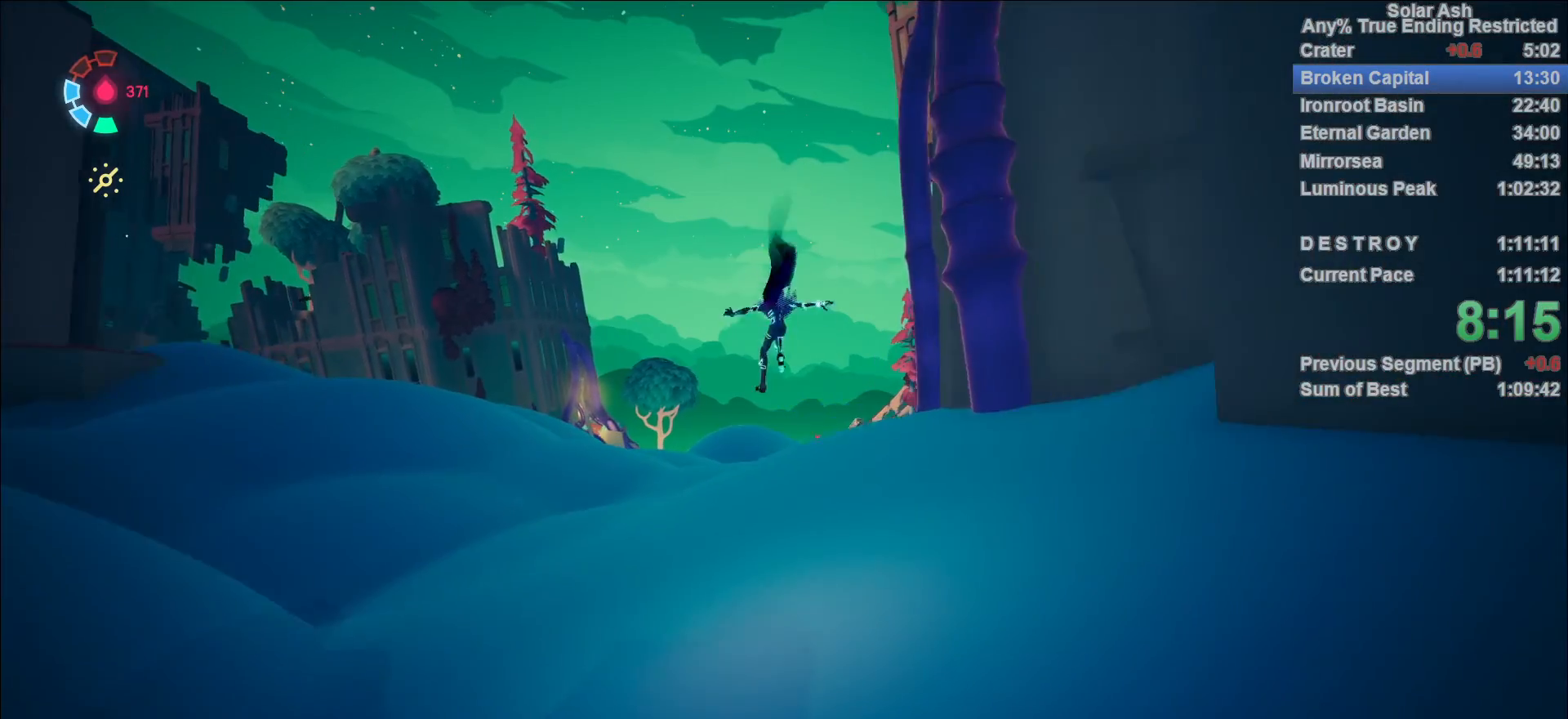
{"buttons": ["L1", "R2"], "left_stick": "up-left", "right_stick": "center", "events": [[417, "TRIANGLE", "down"], [467, "TRIANGLE", "up"], [500, "R2", "down"]]}
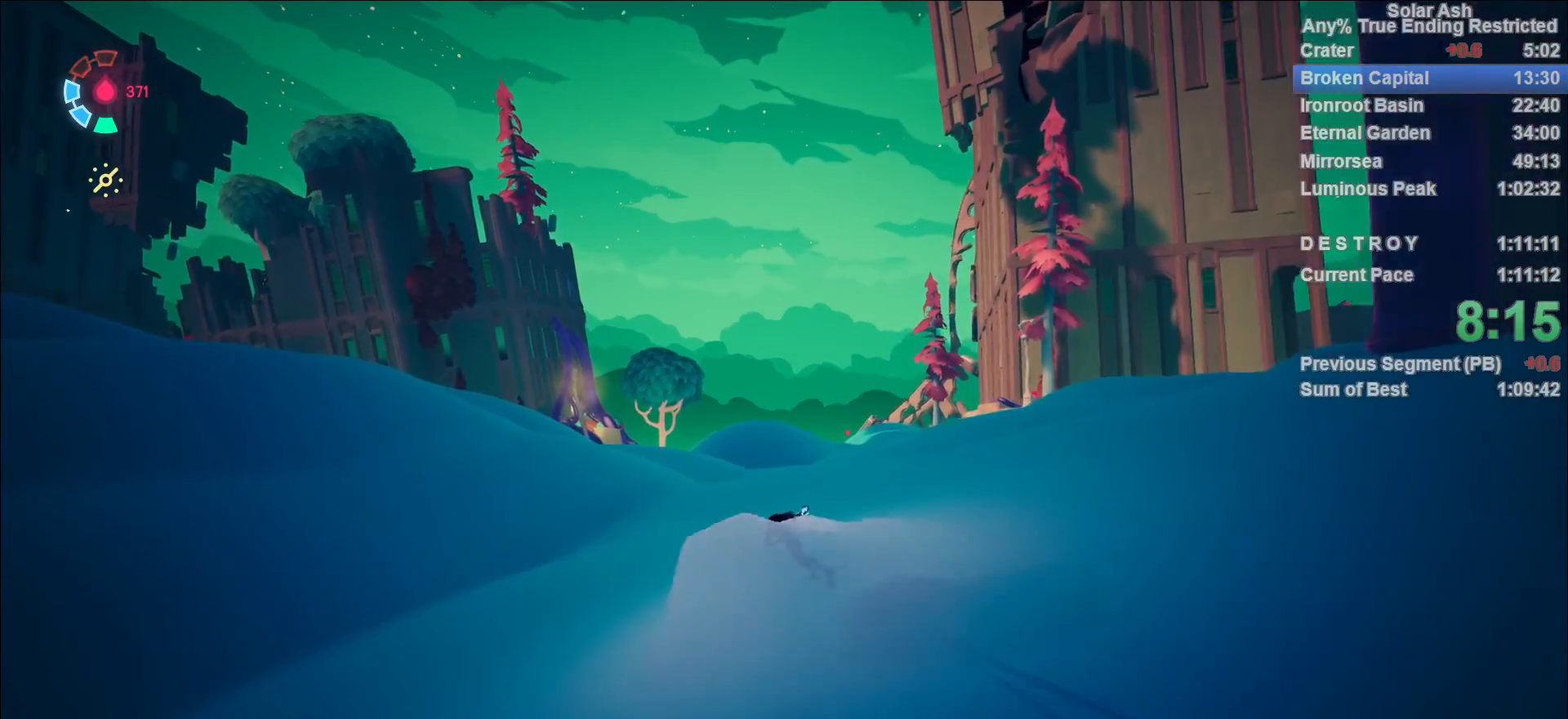
{"buttons": ["L1"], "left_stick": "up-left", "right_stick": "center", "events": [[17, "CROSS", "down"], [233, "CROSS", "up"], [233, "R2", "up"], [383, "CROSS", "down"], [483, "CROSS", "up"]]}